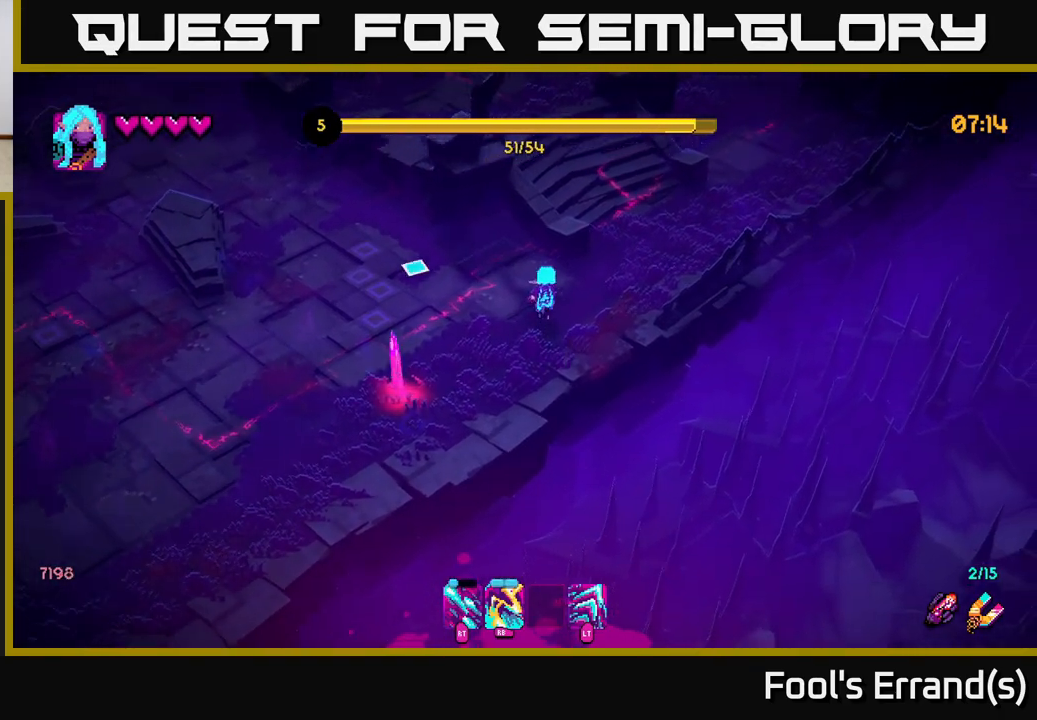
Gameplay with a controller (Xbox layout); each line is a JSON object with the inputs held at the frame after it. "events" lists button and stick changes between this image and that frame as [ms after this image, input, new state], when the widget could be followed in between. Not read: L3 R3.
{"buttons": ["R2"], "left_stick": "left", "right_stick": "down", "events": [[100, "left_stick", "left"], [117, "right_stick", "down-left"], [283, "right_stick", "down"], [367, "R2", "down"]]}
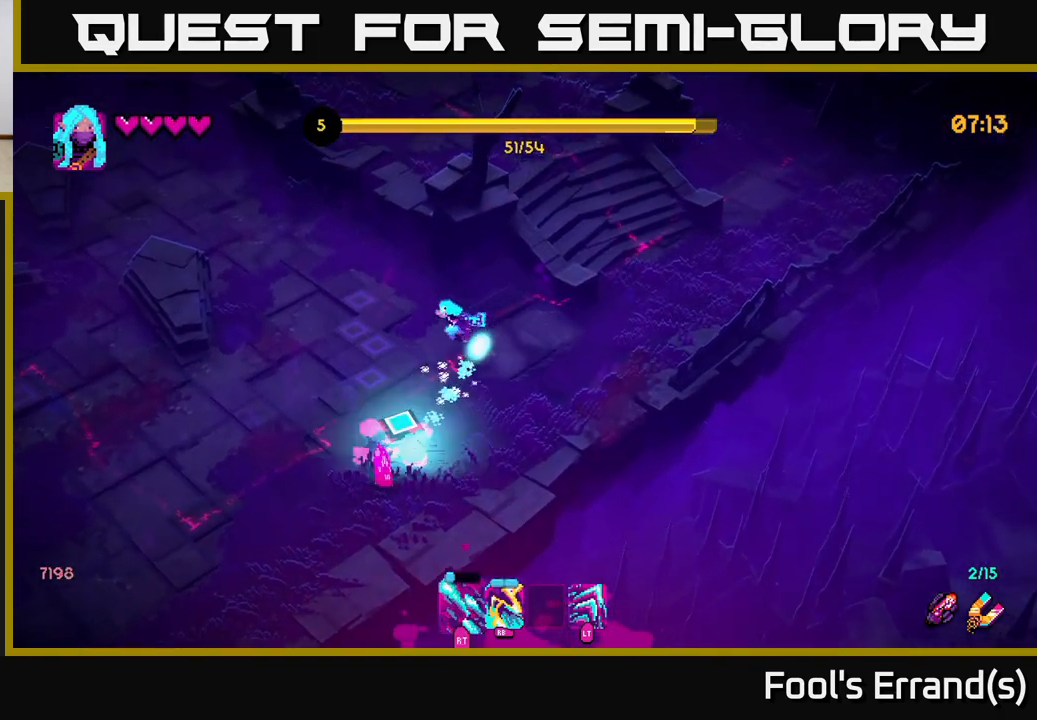
{"buttons": ["R2"], "left_stick": "down-left", "right_stick": "down", "events": [[17, "left_stick", "down-left"]]}
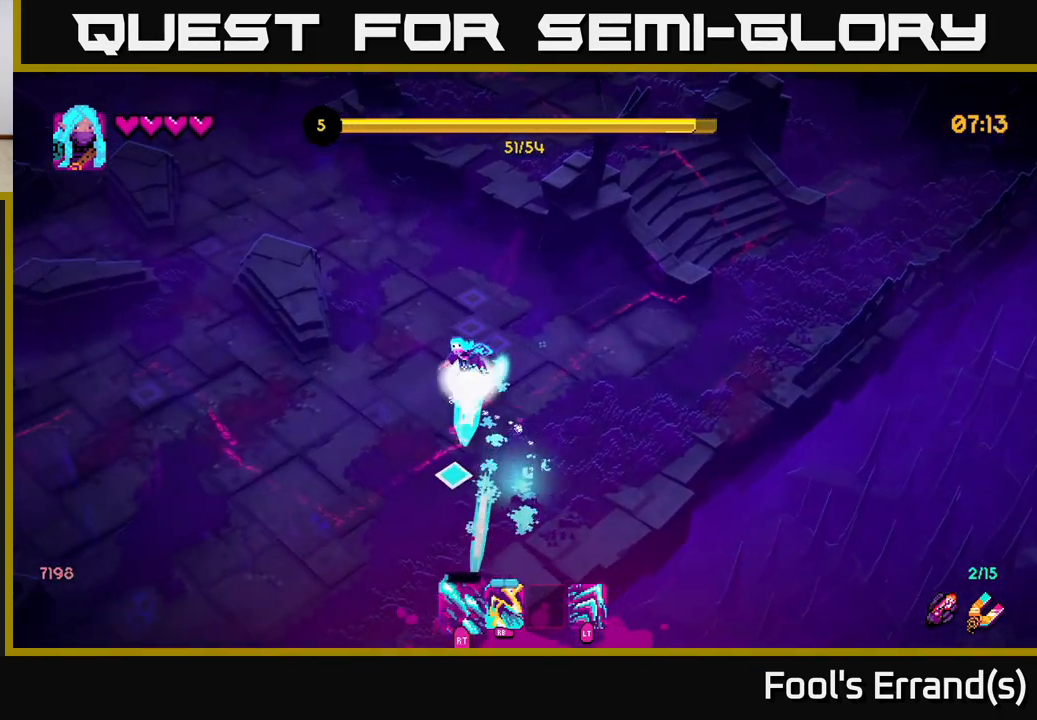
{"buttons": ["R2"], "left_stick": "down", "right_stick": "down", "events": [[167, "R2", "up"], [200, "left_stick", "down"], [367, "R2", "down"]]}
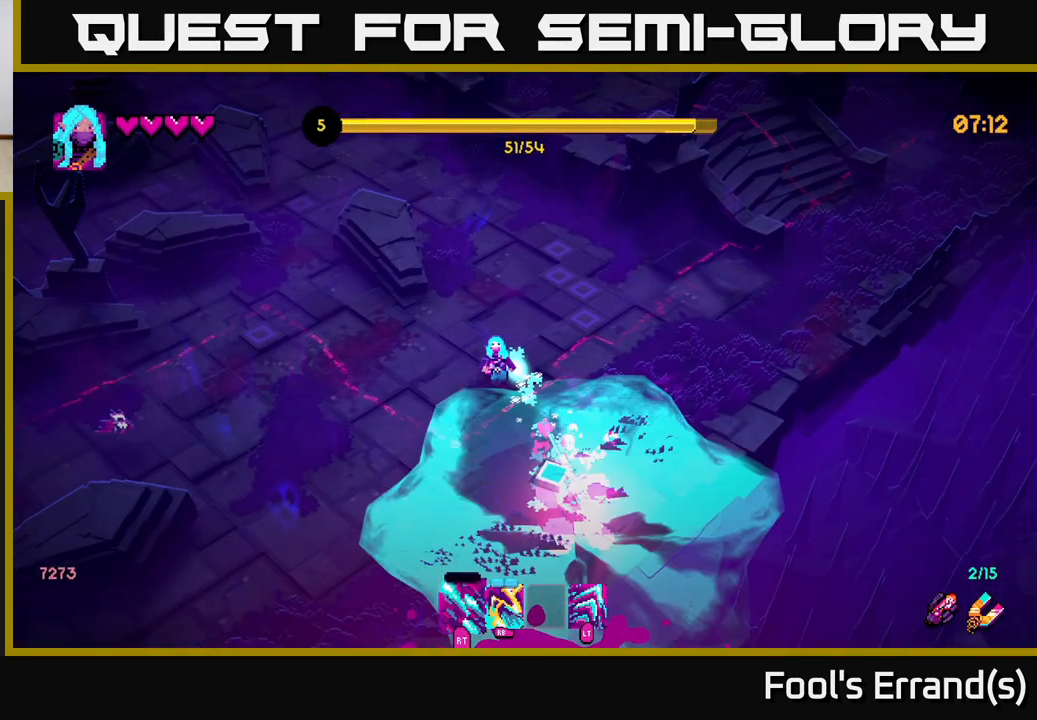
{"buttons": [], "left_stick": "down-left", "right_stick": "left", "events": [[17, "right_stick", "down-right"], [33, "R2", "up"], [67, "left_stick", "down-left"], [283, "left_stick", "down-right"], [333, "right_stick", "down-left"], [433, "right_stick", "left"], [483, "left_stick", "down-left"]]}
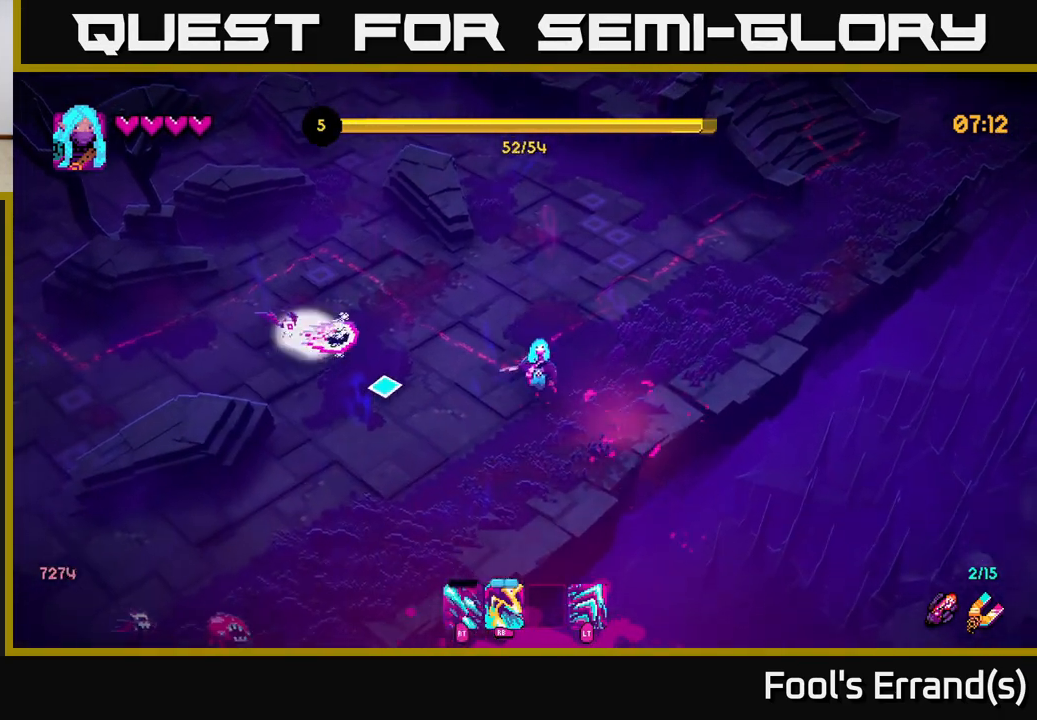
{"buttons": ["R1"], "left_stick": "right", "right_stick": "down-left", "events": [[183, "R1", "down"], [183, "right_stick", "up-left"], [317, "R1", "up"], [467, "right_stick", "down-left"], [483, "R1", "down"], [483, "left_stick", "right"]]}
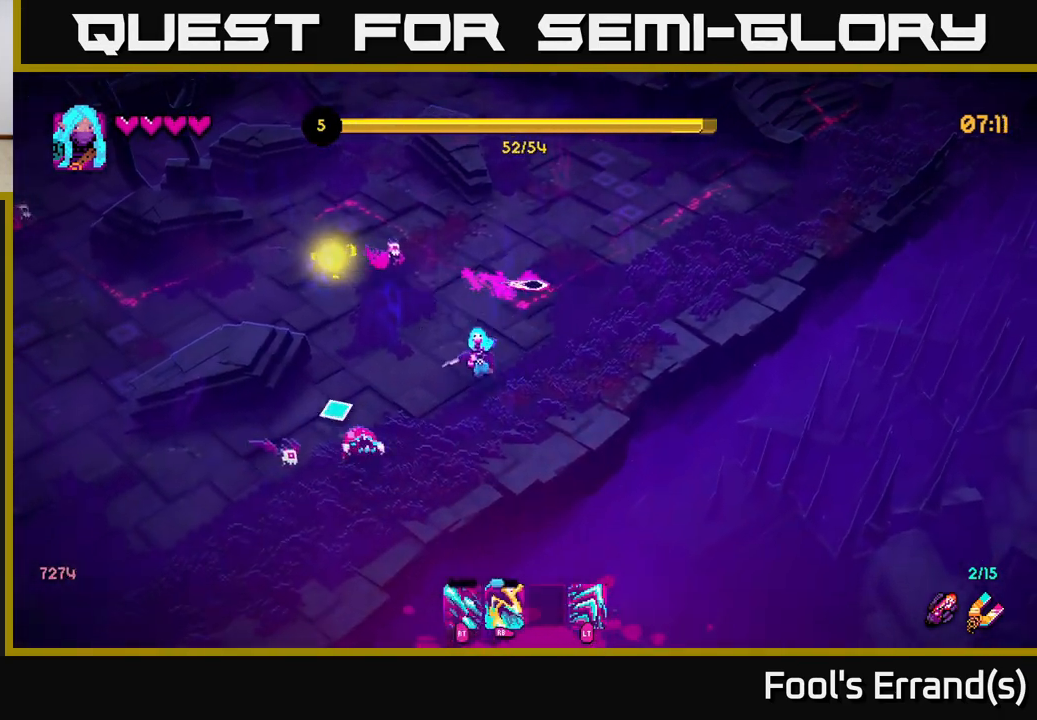
{"buttons": ["R2"], "left_stick": "up", "right_stick": "down-left", "events": [[100, "left_stick", "up-right"], [150, "R1", "up"], [217, "left_stick", "up"], [383, "R2", "down"]]}
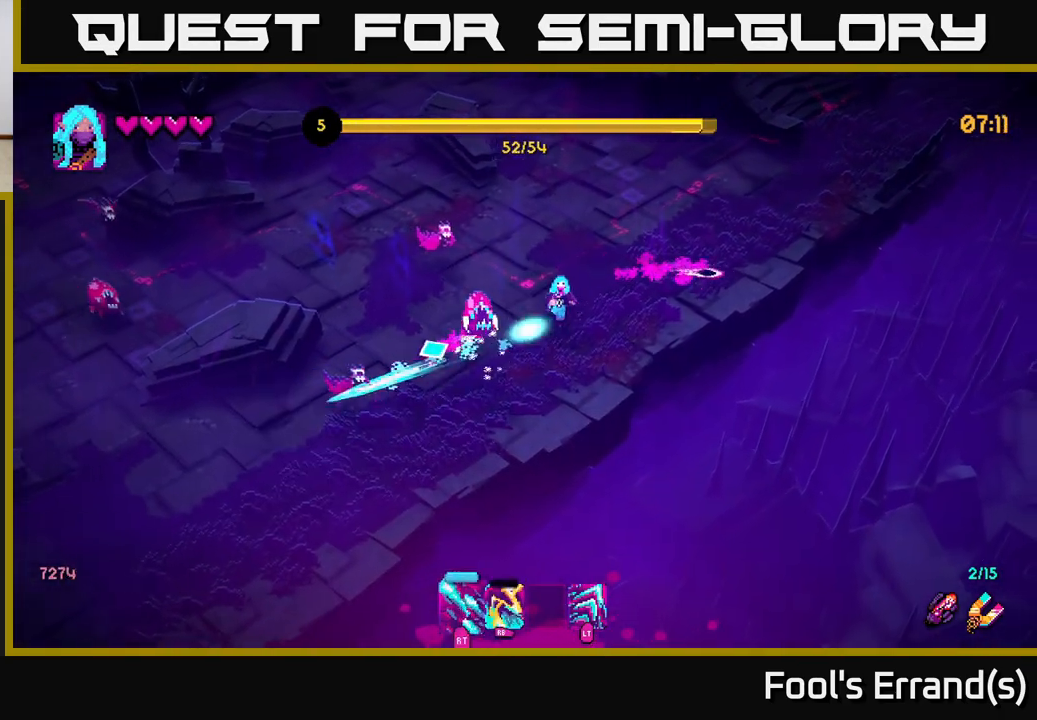
{"buttons": ["R2"], "left_stick": "up", "right_stick": "down-left", "events": []}
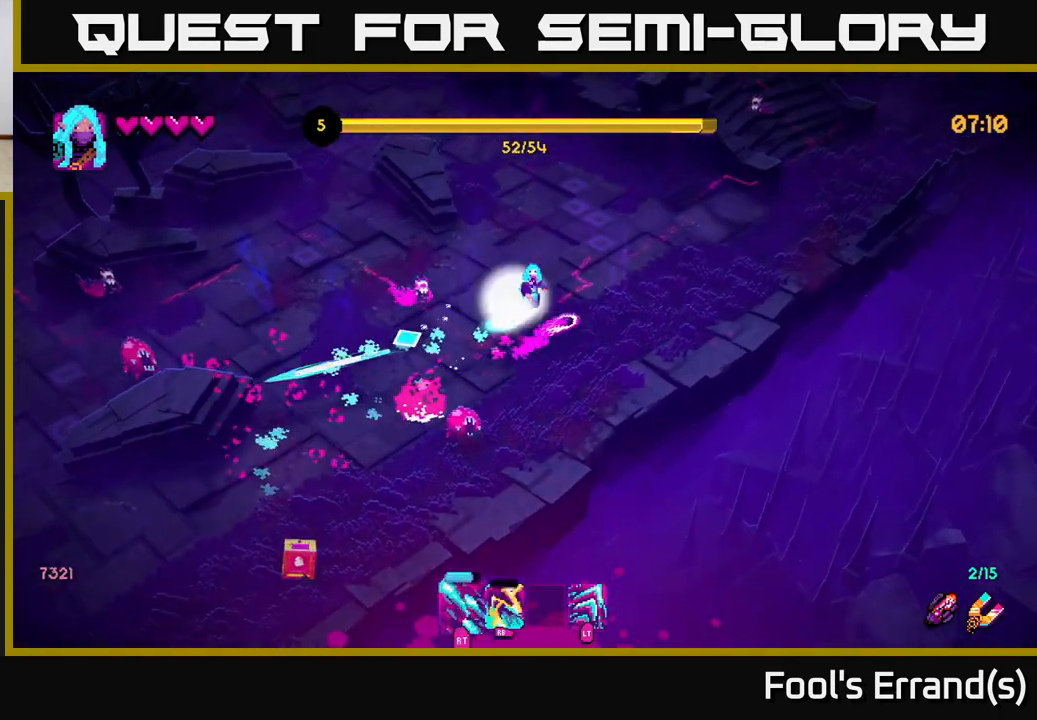
{"buttons": ["R2"], "left_stick": "down", "right_stick": "down", "events": [[167, "left_stick", "up-left"], [367, "left_stick", "down"], [383, "right_stick", "down"]]}
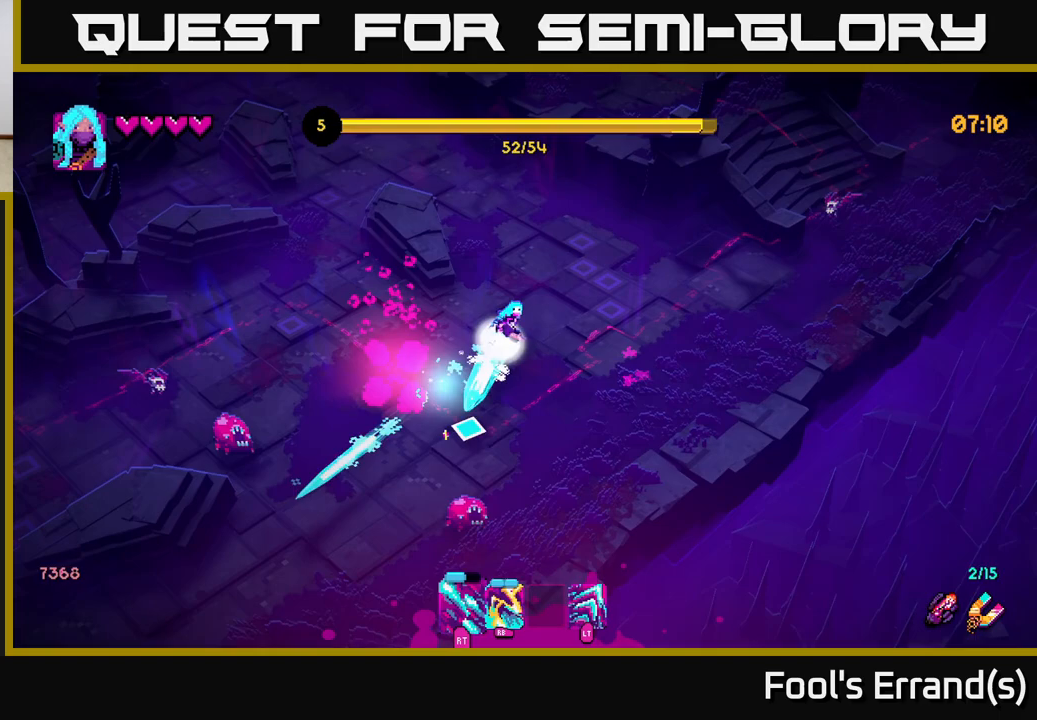
{"buttons": [], "left_stick": "down", "right_stick": "left", "events": [[417, "R2", "up"], [433, "right_stick", "left"]]}
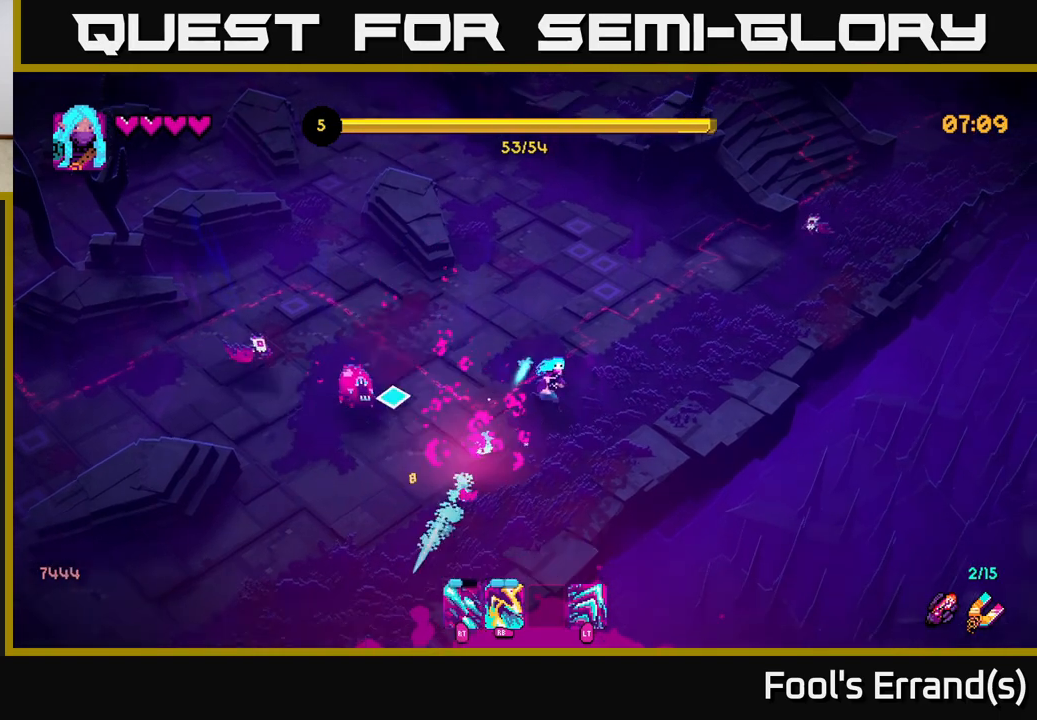
{"buttons": [], "left_stick": "down-left", "right_stick": "up-left", "events": [[33, "R2", "down"], [283, "left_stick", "down-left"], [300, "right_stick", "up-left"], [433, "R2", "up"]]}
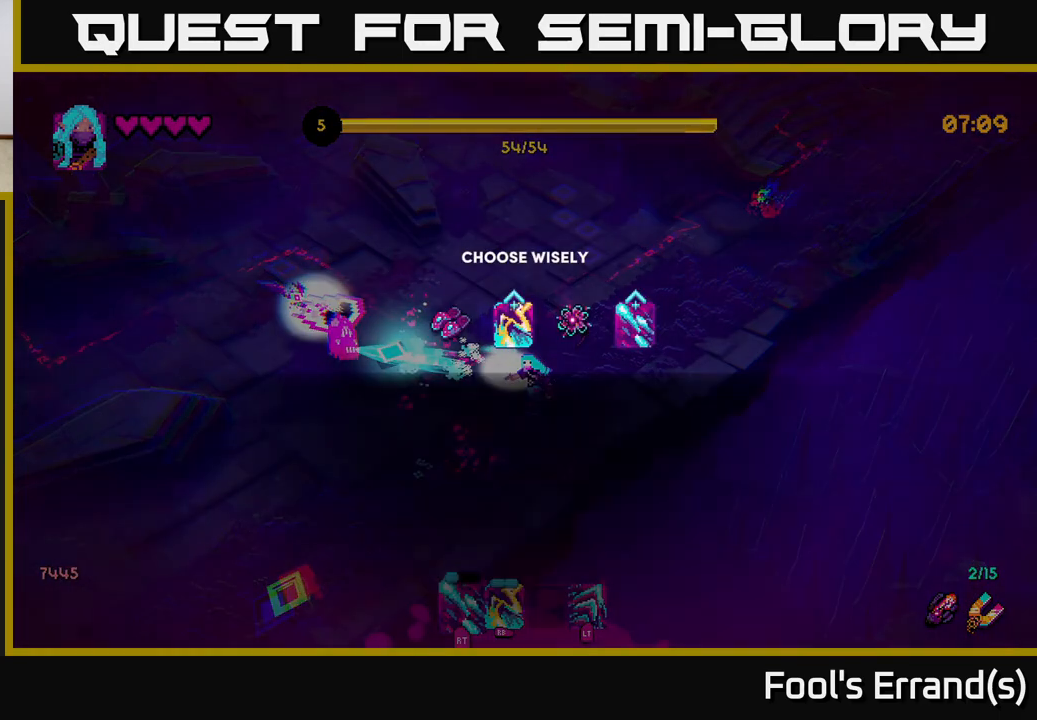
{"buttons": [], "left_stick": "center", "right_stick": "center", "events": [[83, "R1", "down"], [183, "R1", "up"], [350, "left_stick", "center"], [467, "right_stick", "center"]]}
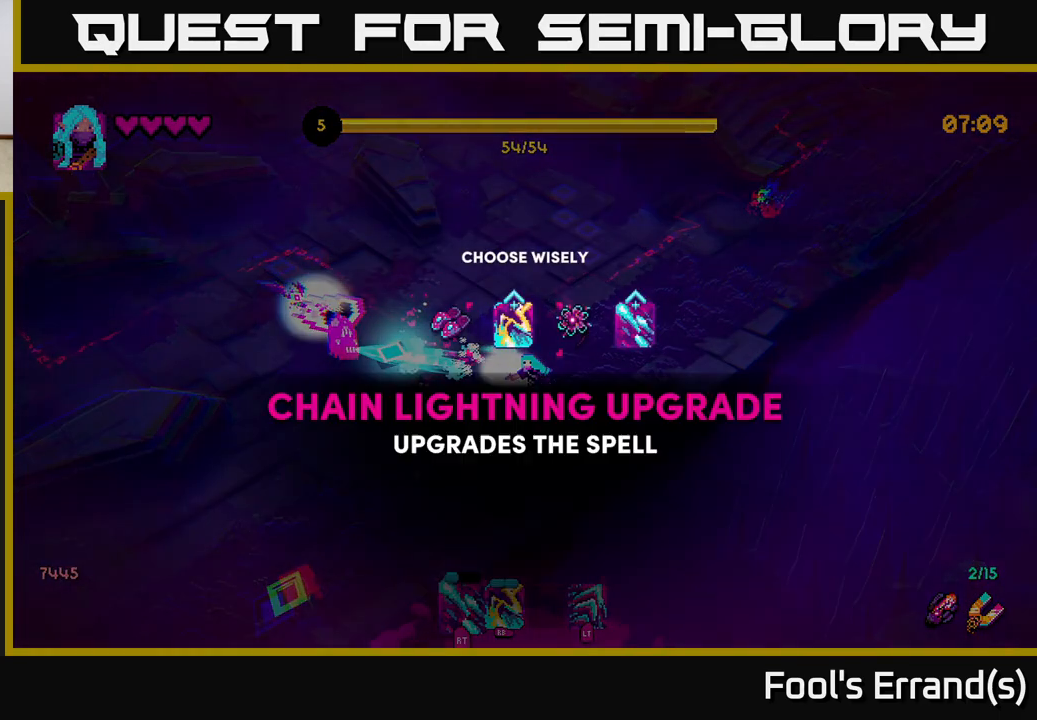
{"buttons": [], "left_stick": "left", "right_stick": "center", "events": [[200, "left_stick", "right"], [383, "left_stick", "center"], [483, "left_stick", "left"]]}
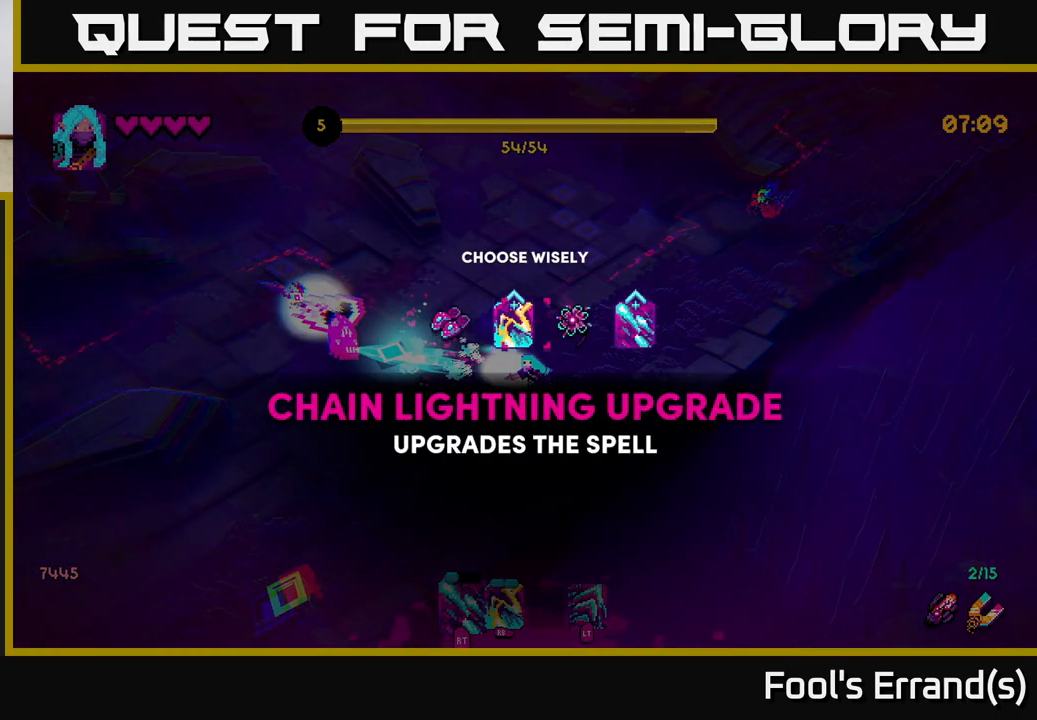
{"buttons": [], "left_stick": "center", "right_stick": "center", "events": [[133, "left_stick", "center"], [233, "left_stick", "left"], [383, "left_stick", "center"]]}
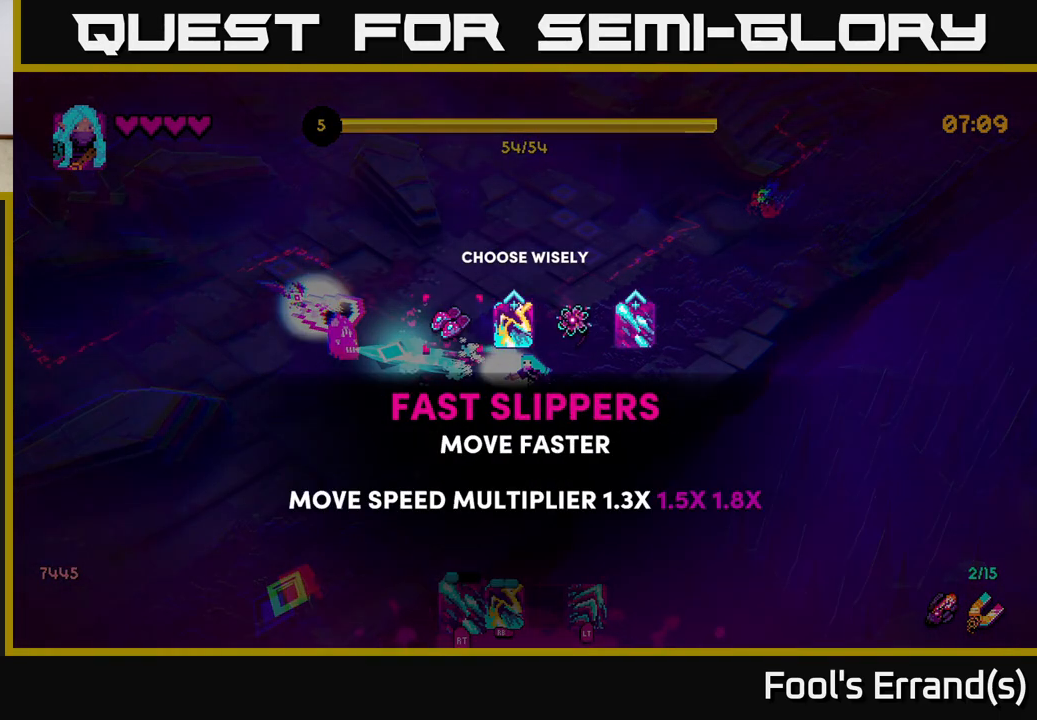
{"buttons": [], "left_stick": "center", "right_stick": "center", "events": []}
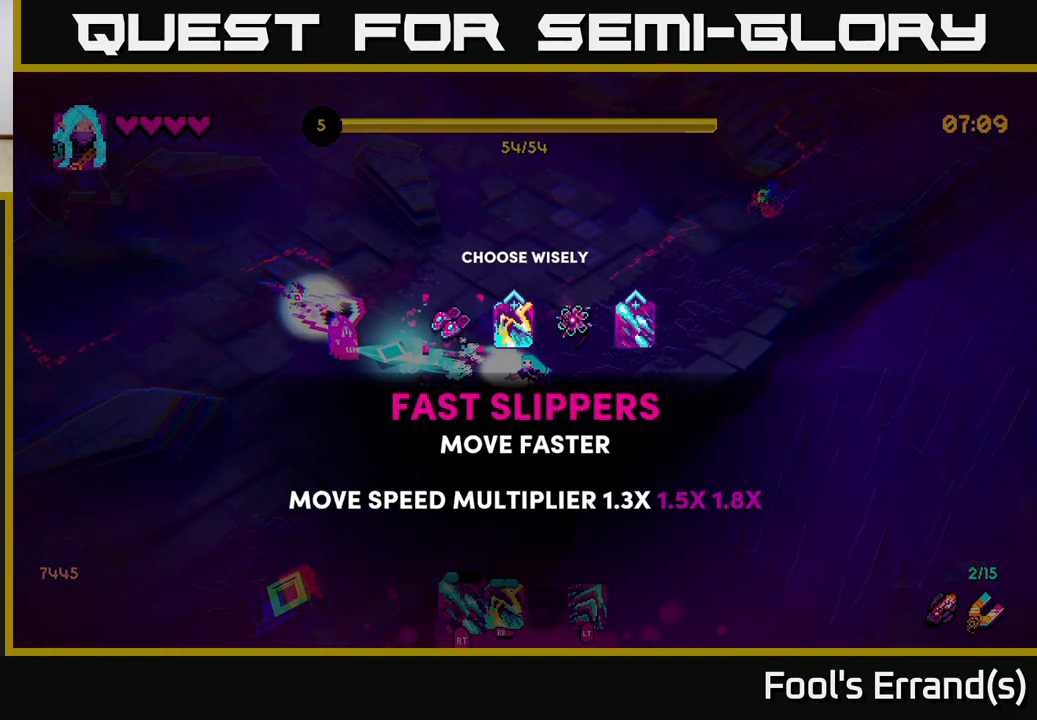
{"buttons": [], "left_stick": "center", "right_stick": "center", "events": [[317, "left_stick", "right"], [500, "left_stick", "center"]]}
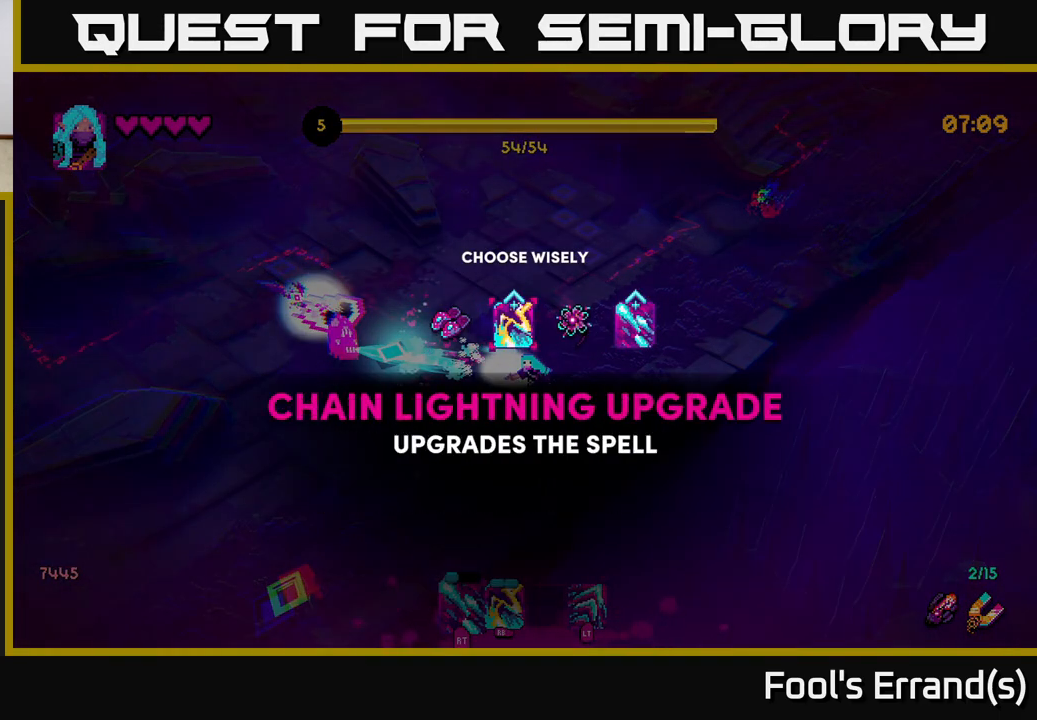
{"buttons": [], "left_stick": "center", "right_stick": "center", "events": [[50, "left_stick", "right"], [217, "left_stick", "center"], [267, "left_stick", "right"], [450, "left_stick", "center"]]}
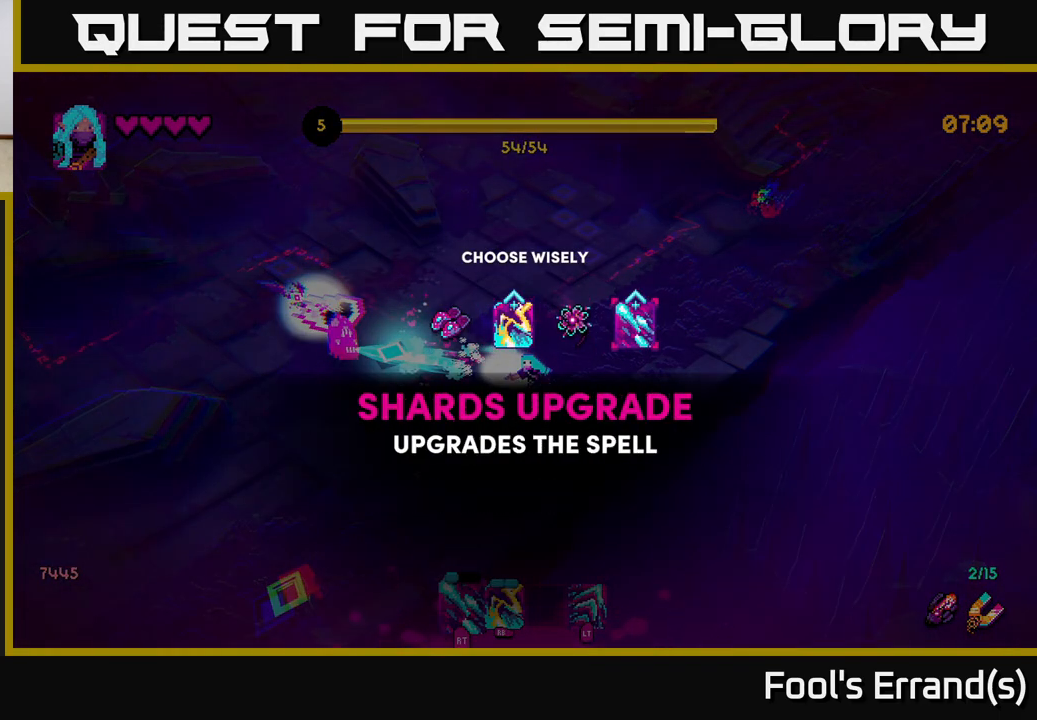
{"buttons": [], "left_stick": "left", "right_stick": "center", "events": [[400, "left_stick", "left"]]}
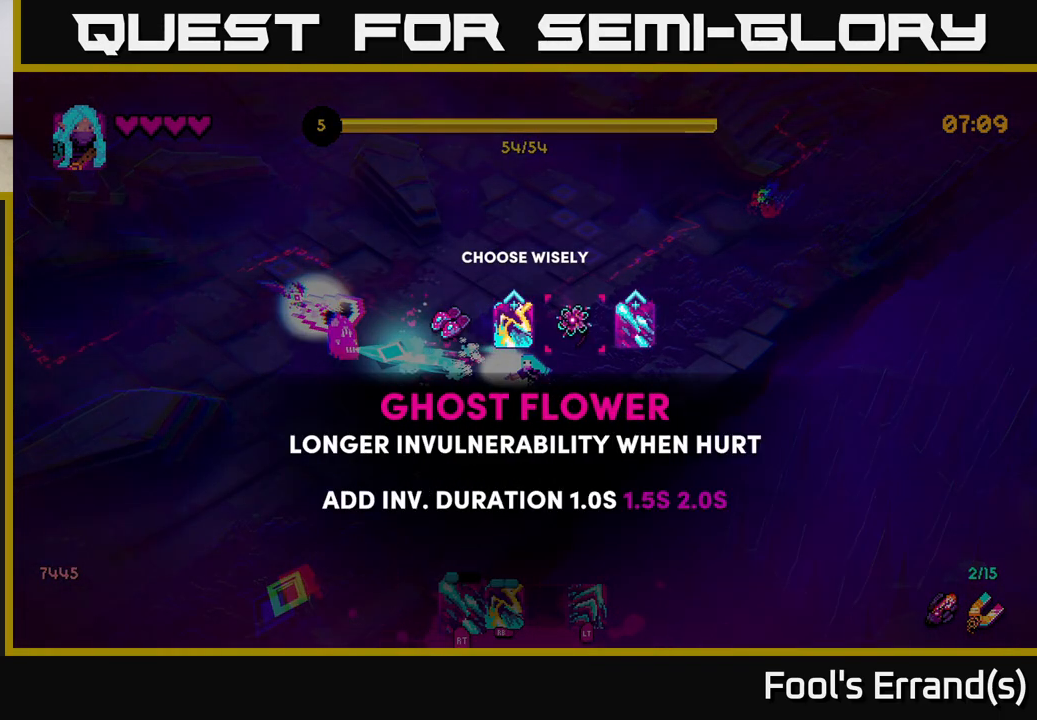
{"buttons": [], "left_stick": "center", "right_stick": "center", "events": [[33, "left_stick", "center"], [117, "left_stick", "left"], [283, "left_stick", "center"]]}
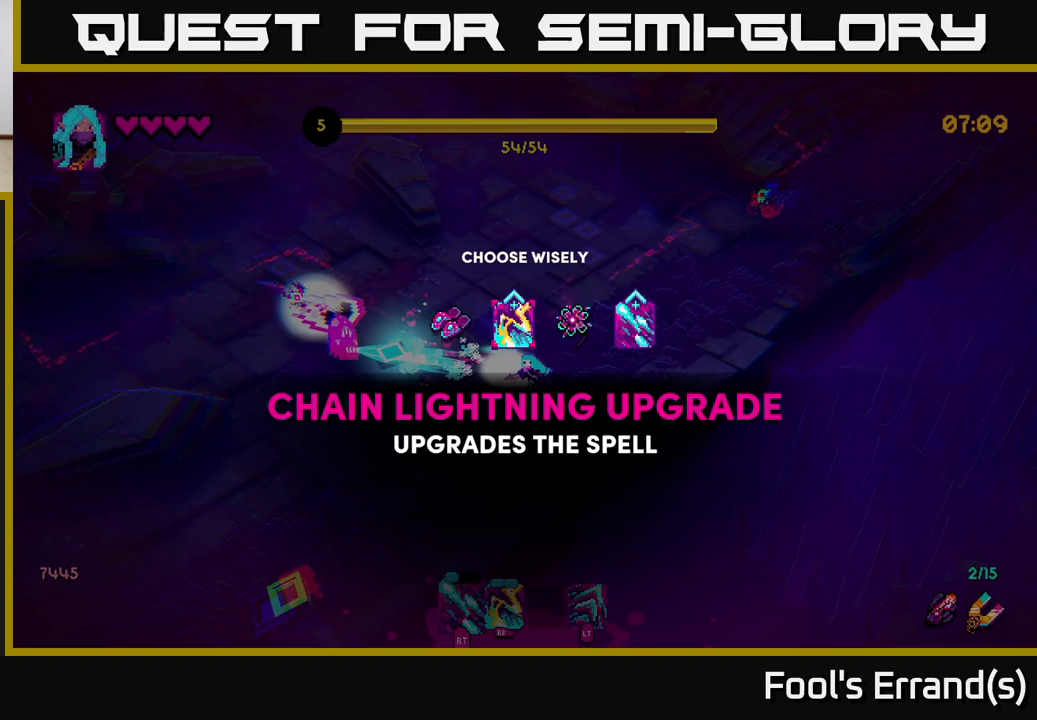
{"buttons": [], "left_stick": "center", "right_stick": "center", "events": [[50, "A", "down"], [100, "A", "up"]]}
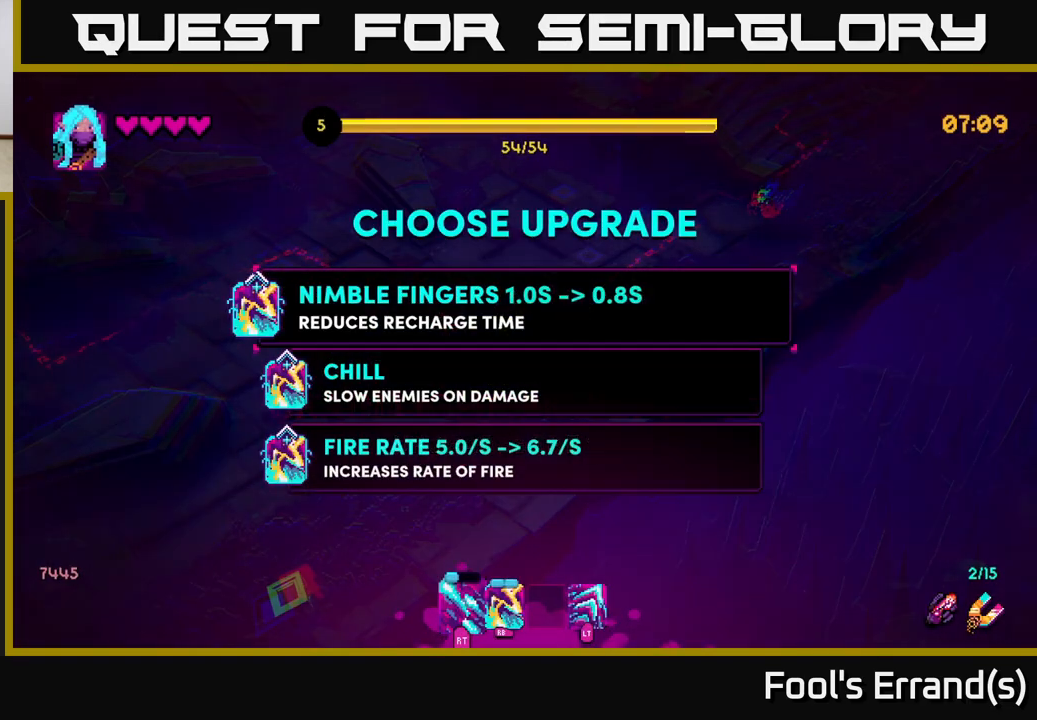
{"buttons": [], "left_stick": "center", "right_stick": "center", "events": []}
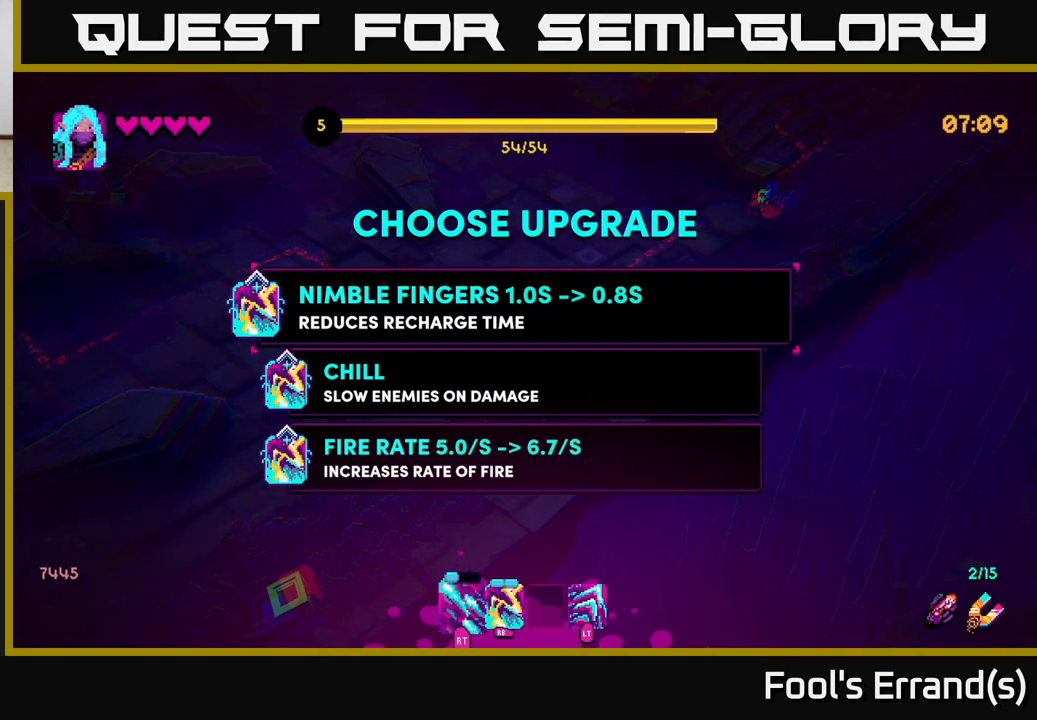
{"buttons": [], "left_stick": "center", "right_stick": "center", "events": [[283, "left_stick", "down"], [467, "left_stick", "center"]]}
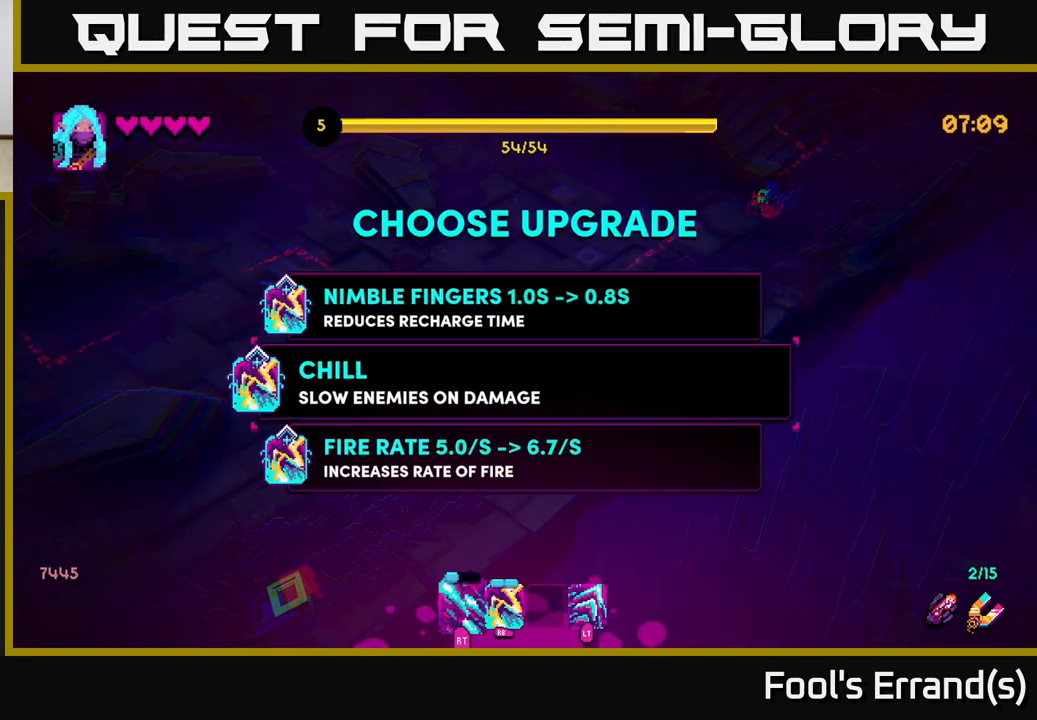
{"buttons": [], "left_stick": "up", "right_stick": "center", "events": [[150, "left_stick", "down"], [317, "left_stick", "center"], [433, "left_stick", "up"]]}
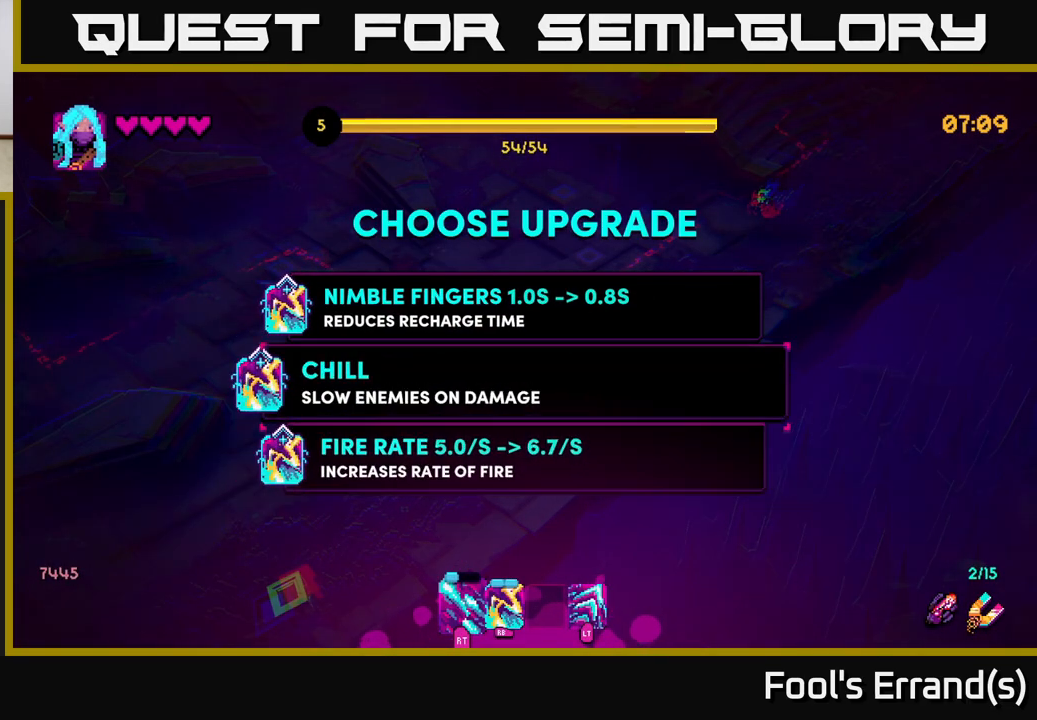
{"buttons": [], "left_stick": "center", "right_stick": "center", "events": [[100, "left_stick", "center"], [183, "left_stick", "up"], [333, "left_stick", "center"]]}
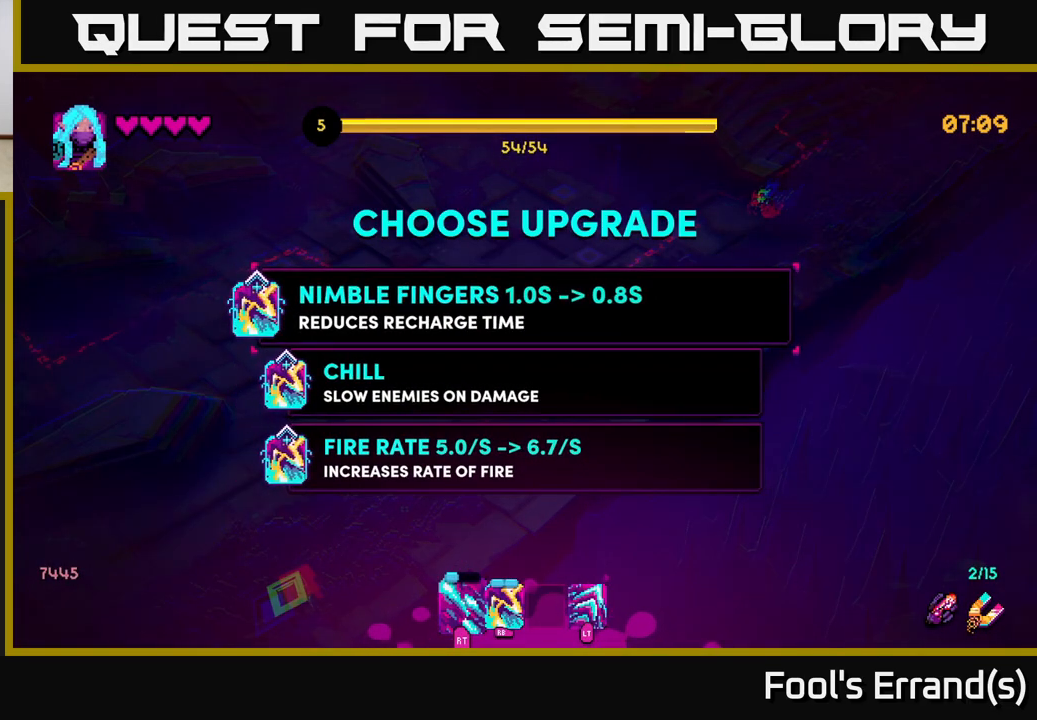
{"buttons": [], "left_stick": "center", "right_stick": "center", "events": [[400, "A", "down"], [467, "A", "up"]]}
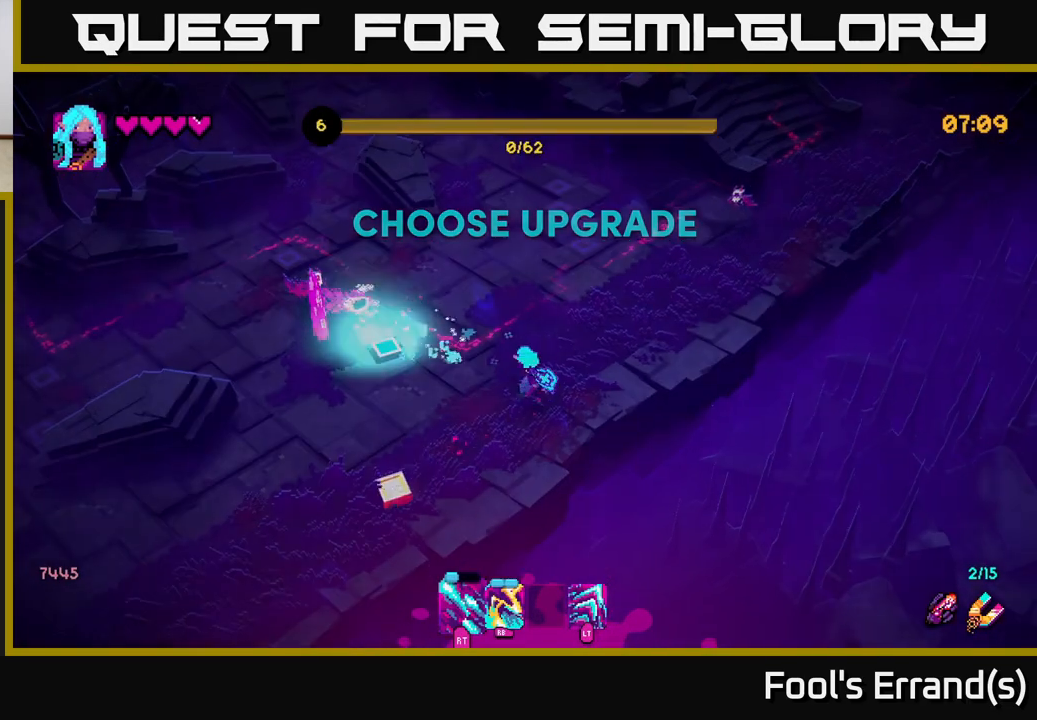
{"buttons": [], "left_stick": "left", "right_stick": "up", "events": [[17, "left_stick", "down-left"], [183, "right_stick", "up"], [483, "left_stick", "left"]]}
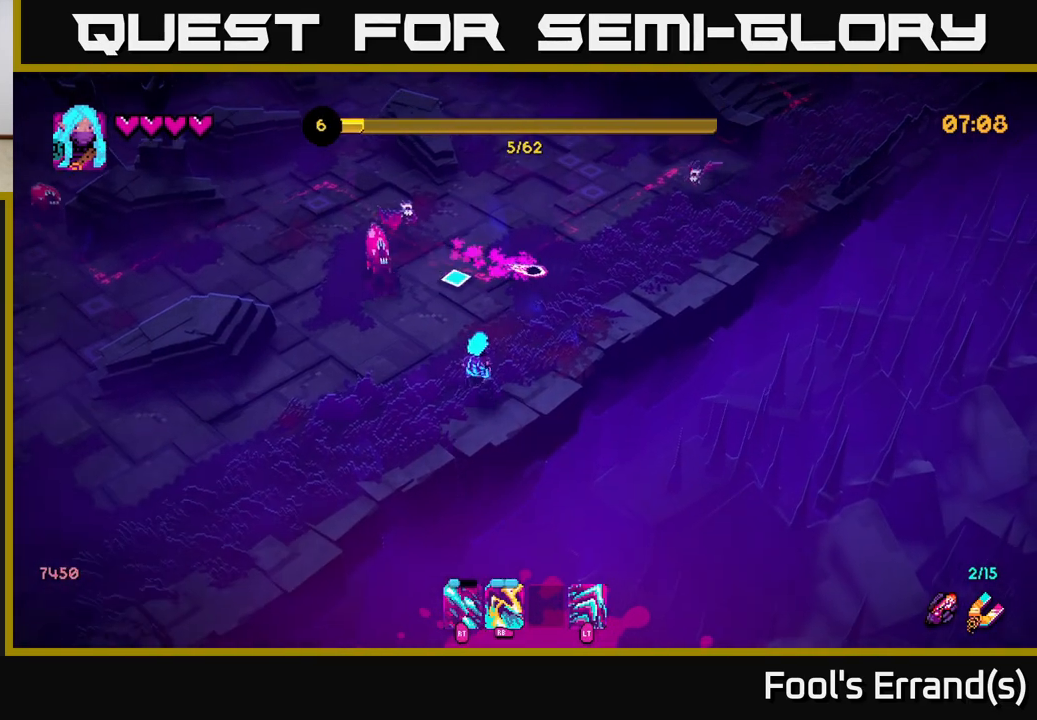
{"buttons": ["R1"], "left_stick": "left", "right_stick": "up", "events": [[83, "R1", "down"], [200, "R1", "up"], [200, "left_stick", "up-left"], [433, "R1", "down"], [433, "left_stick", "left"]]}
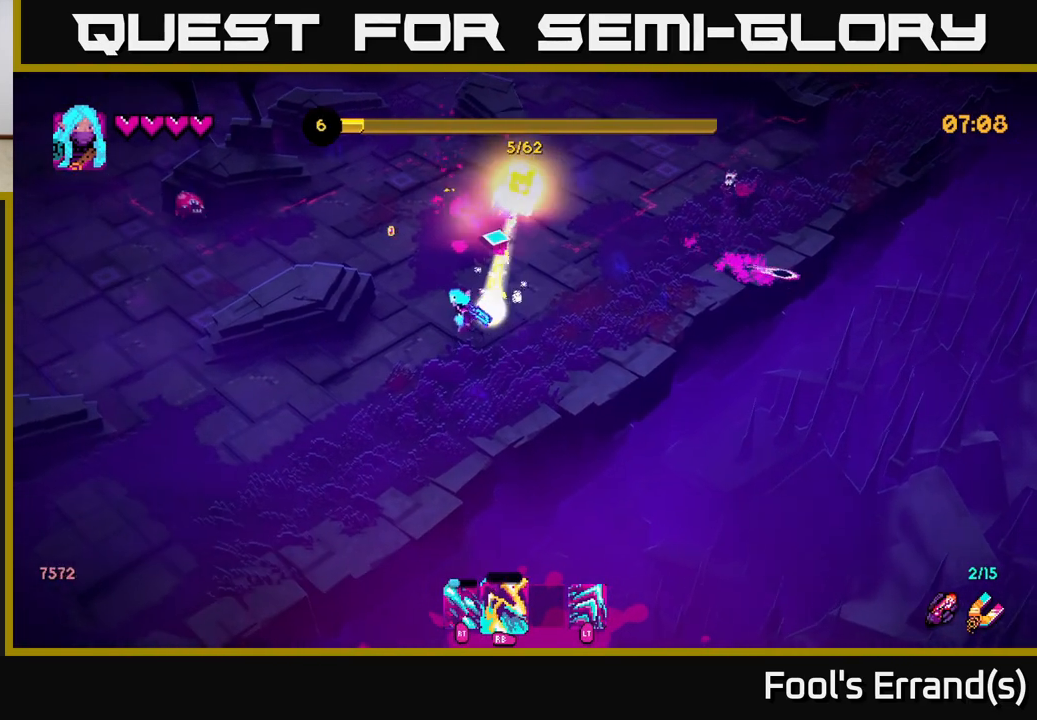
{"buttons": [], "left_stick": "up-right", "right_stick": "up-right", "events": [[17, "left_stick", "down-left"], [67, "R1", "up"], [233, "right_stick", "up-right"], [300, "left_stick", "down-right"], [433, "left_stick", "up-right"]]}
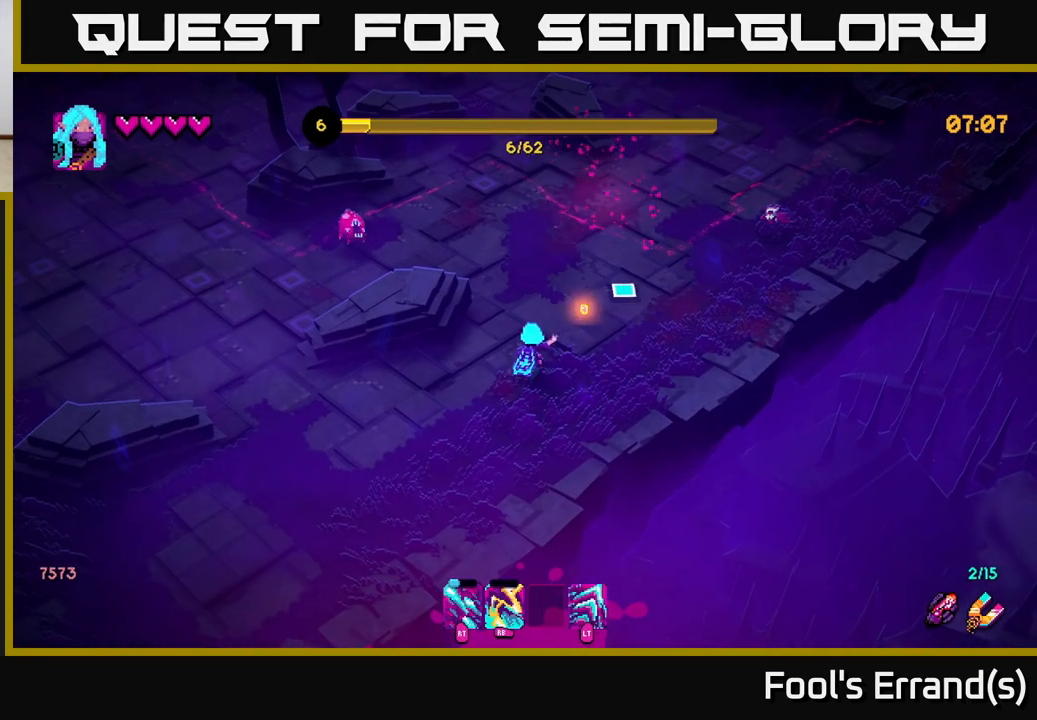
{"buttons": ["R2"], "left_stick": "up", "right_stick": "up-right", "events": [[183, "R2", "down"], [250, "left_stick", "up"]]}
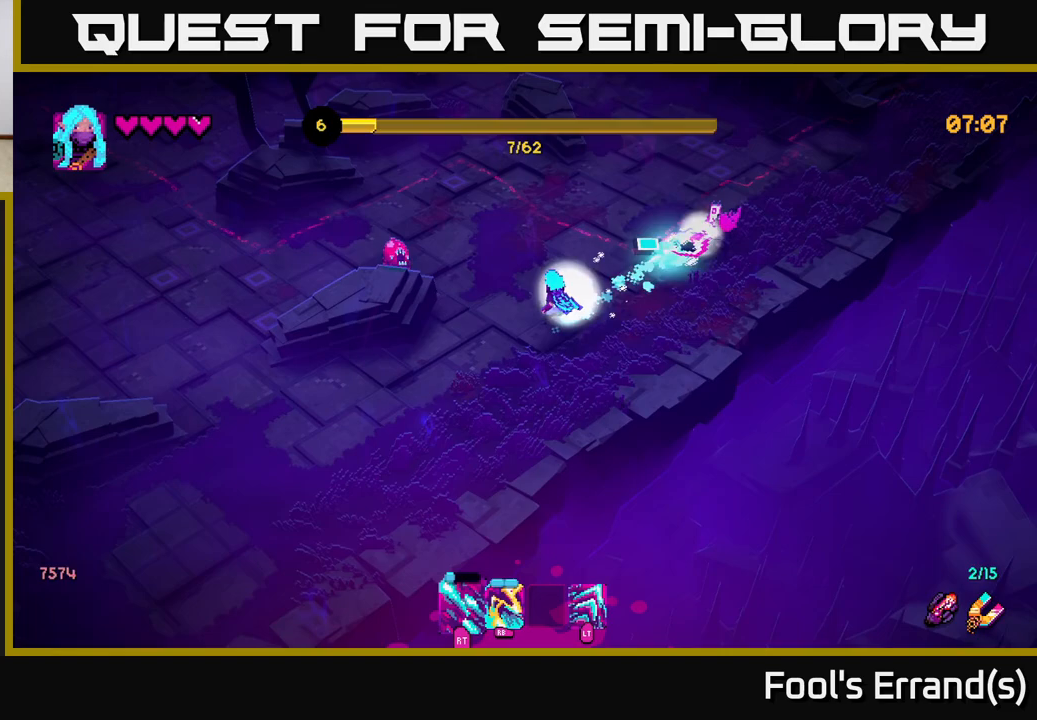
{"buttons": ["R2"], "left_stick": "up-right", "right_stick": "down-left", "events": [[83, "R2", "up"], [167, "right_stick", "left"], [200, "left_stick", "up-right"], [250, "R2", "down"], [383, "right_stick", "down-left"]]}
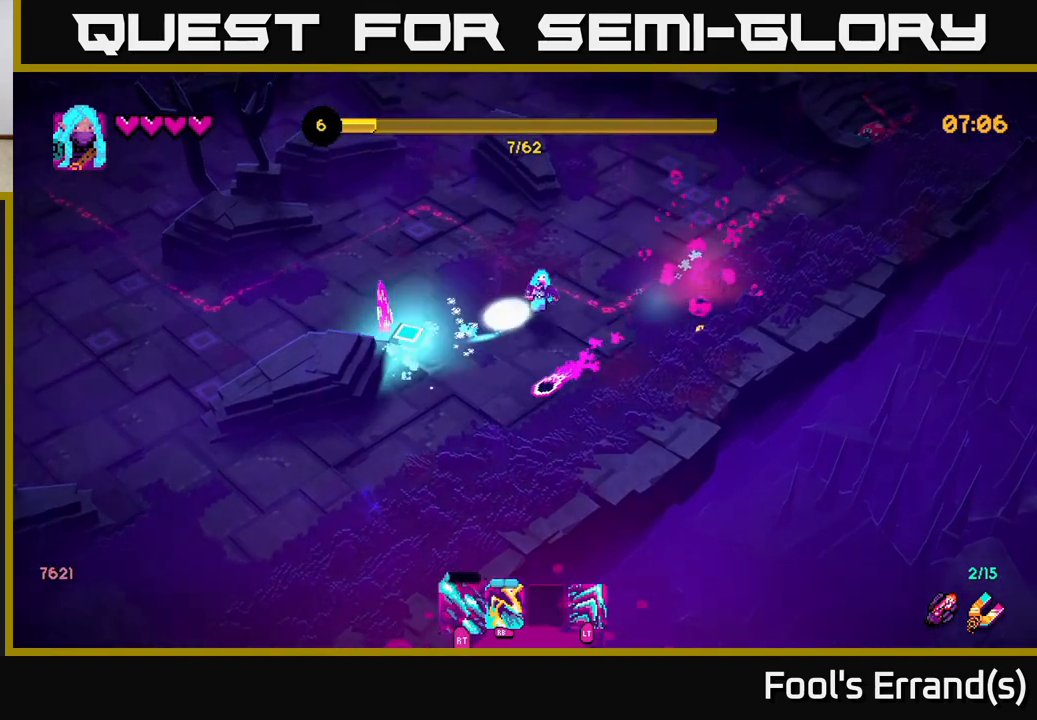
{"buttons": ["R2"], "left_stick": "up-right", "right_stick": "down-left", "events": []}